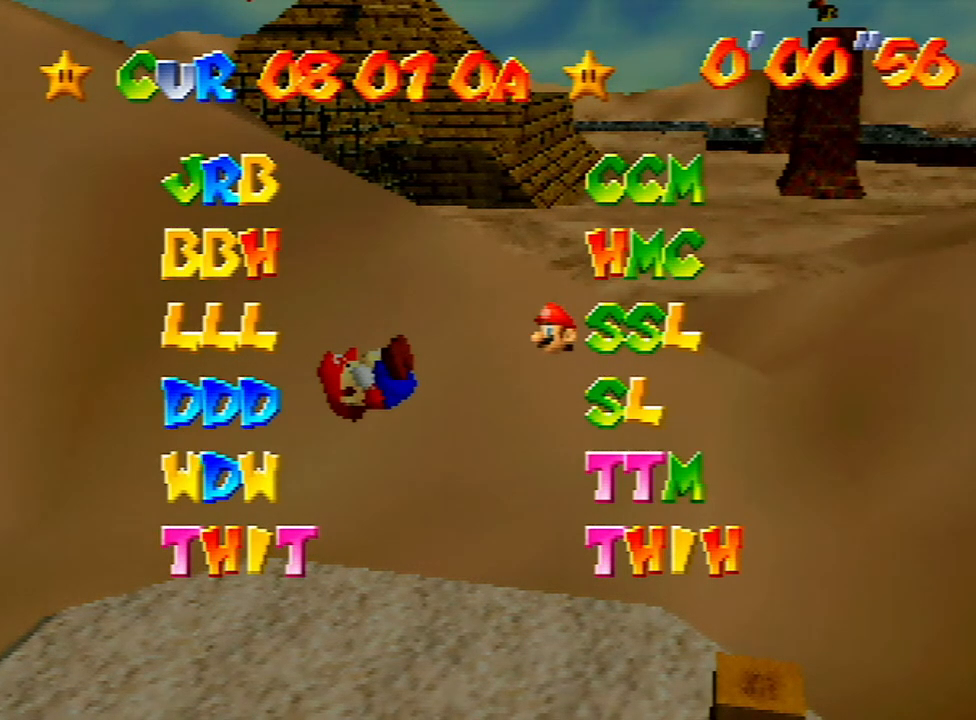
Gameplay with a controller (Nintendo layout); each line is a JSON object with the inputs held at the frame after it. "events" lists button and stick changes between this image and that frame as [ms after this image, input, new state], when the widget could be followed in between. Not read: L3 R3.
{"buttons": ["DPAD_LEFT"], "left_stick": "center", "events": [[433, "DPAD_LEFT", "down"]]}
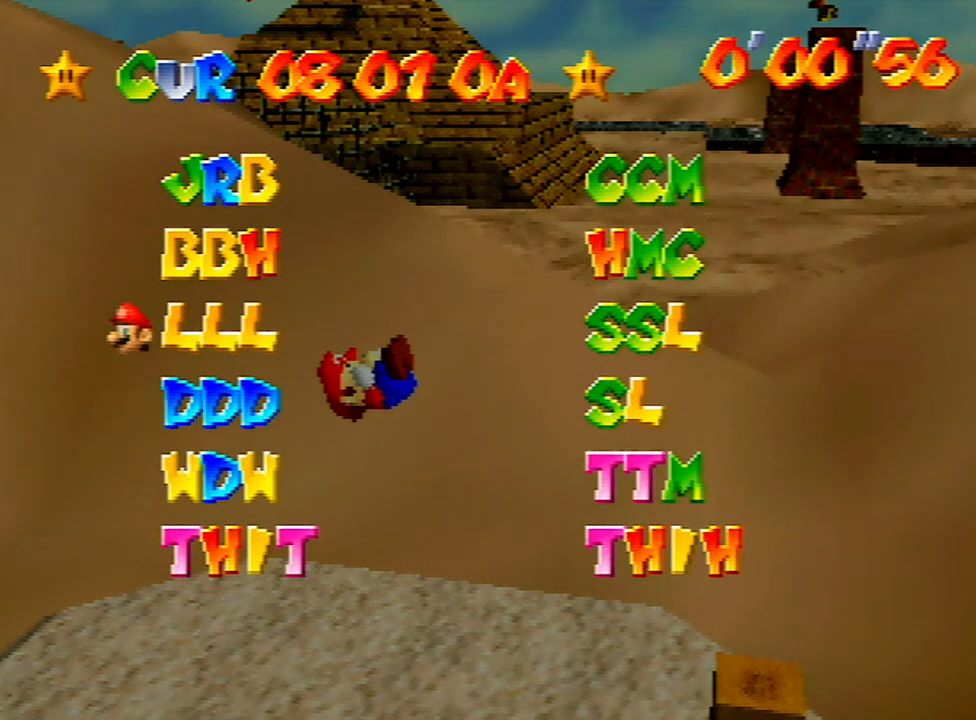
{"buttons": [], "left_stick": "center", "events": [[100, "DPAD_LEFT", "up"]]}
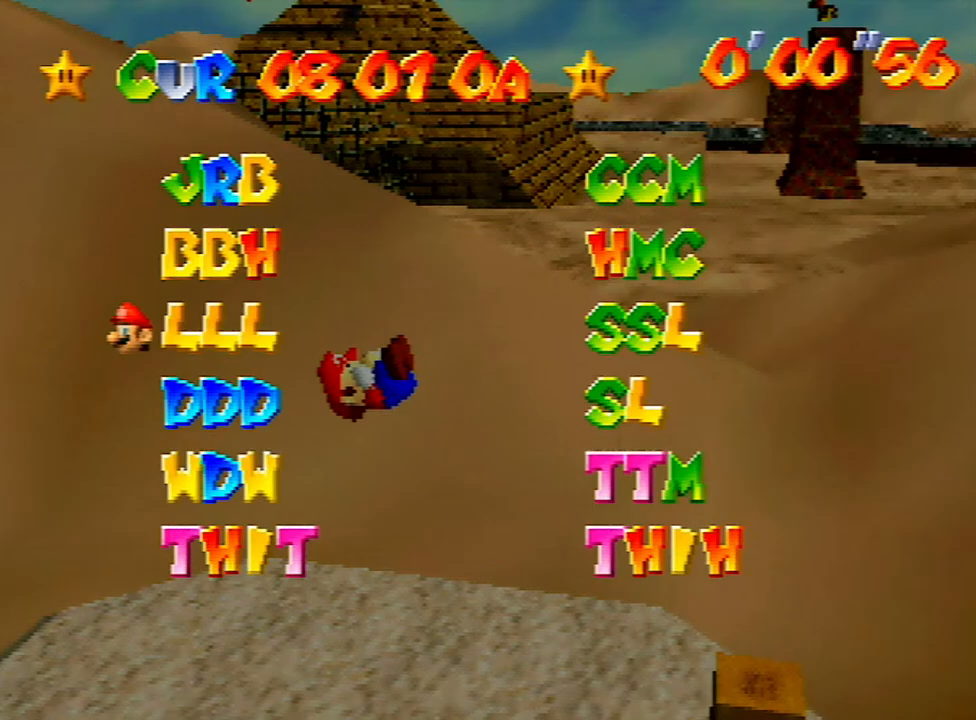
{"buttons": [], "left_stick": "center", "events": []}
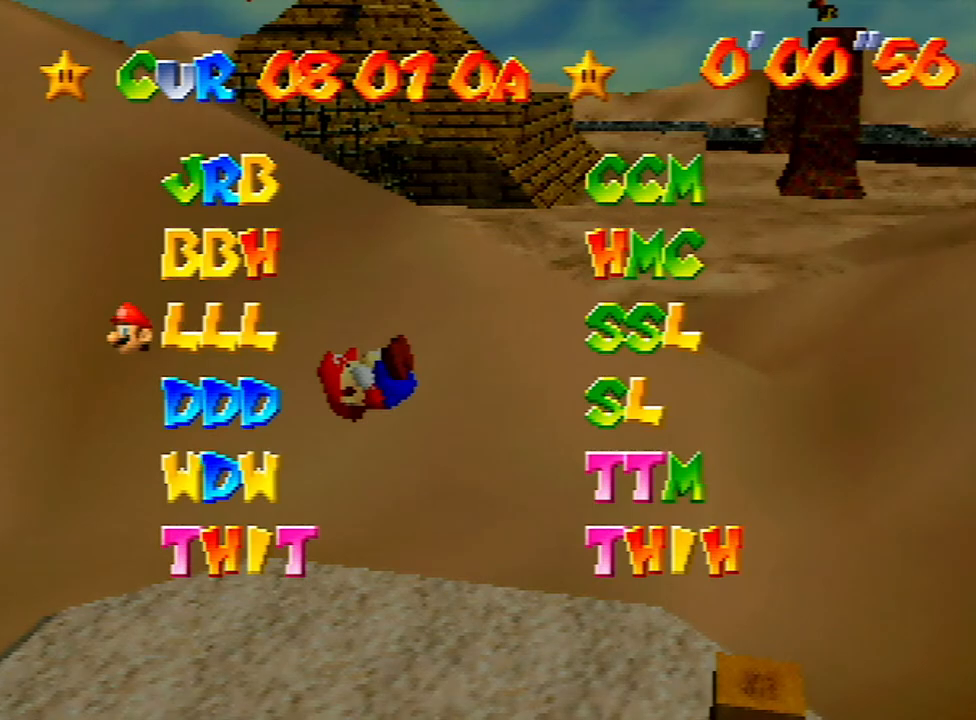
{"buttons": [], "left_stick": "center", "events": []}
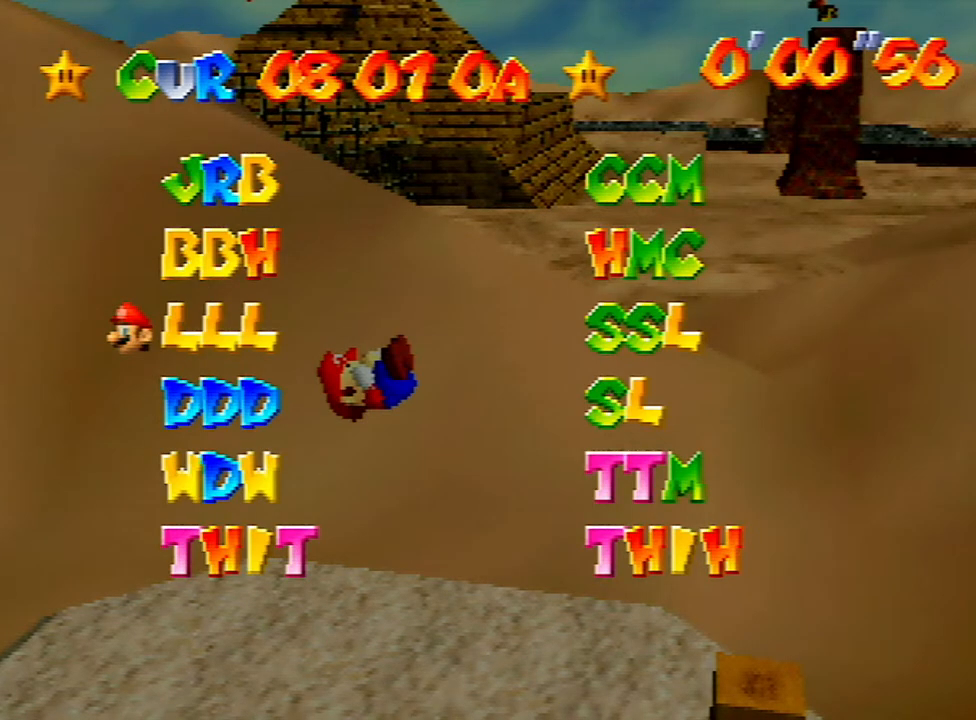
{"buttons": [], "left_stick": "center", "events": [[267, "A", "down"], [467, "A", "up"]]}
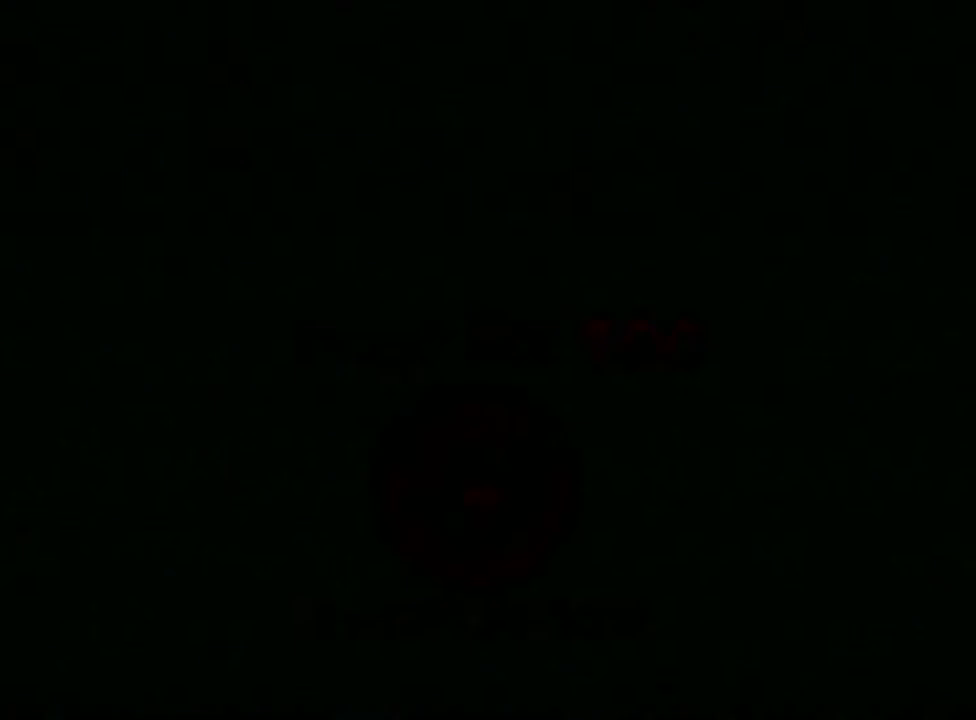
{"buttons": ["A"], "left_stick": "center", "events": [[433, "A", "down"]]}
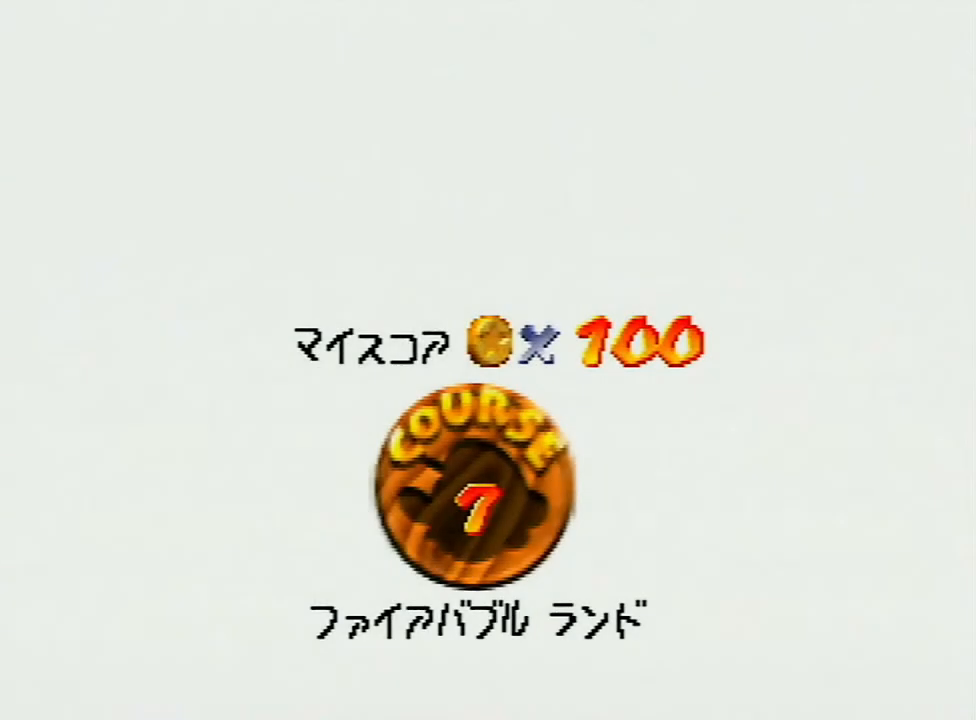
{"buttons": [], "left_stick": "center", "events": [[300, "A", "up"]]}
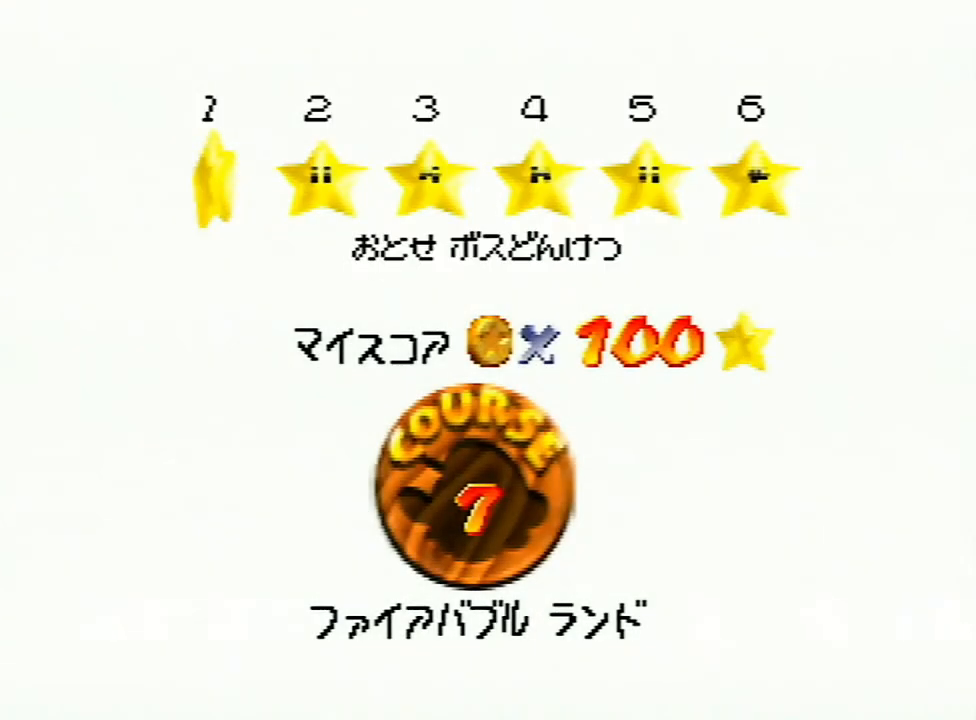
{"buttons": ["A"], "left_stick": "center", "events": [[133, "A", "down"], [233, "A", "up"], [300, "A", "down"], [400, "A", "up"], [500, "A", "down"]]}
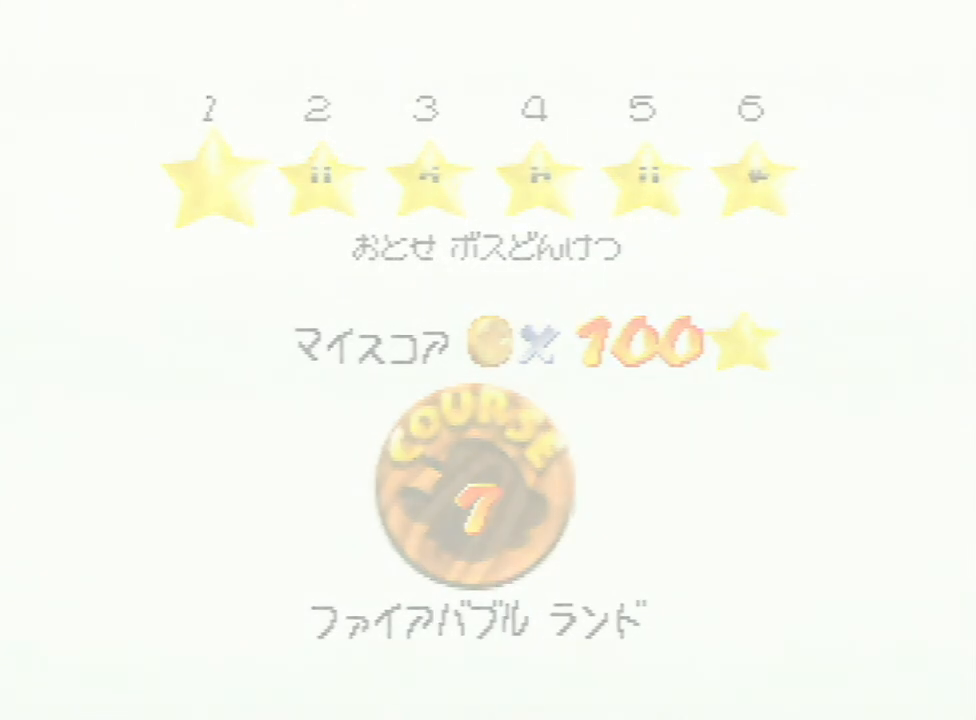
{"buttons": [], "left_stick": "center", "events": [[67, "A", "up"]]}
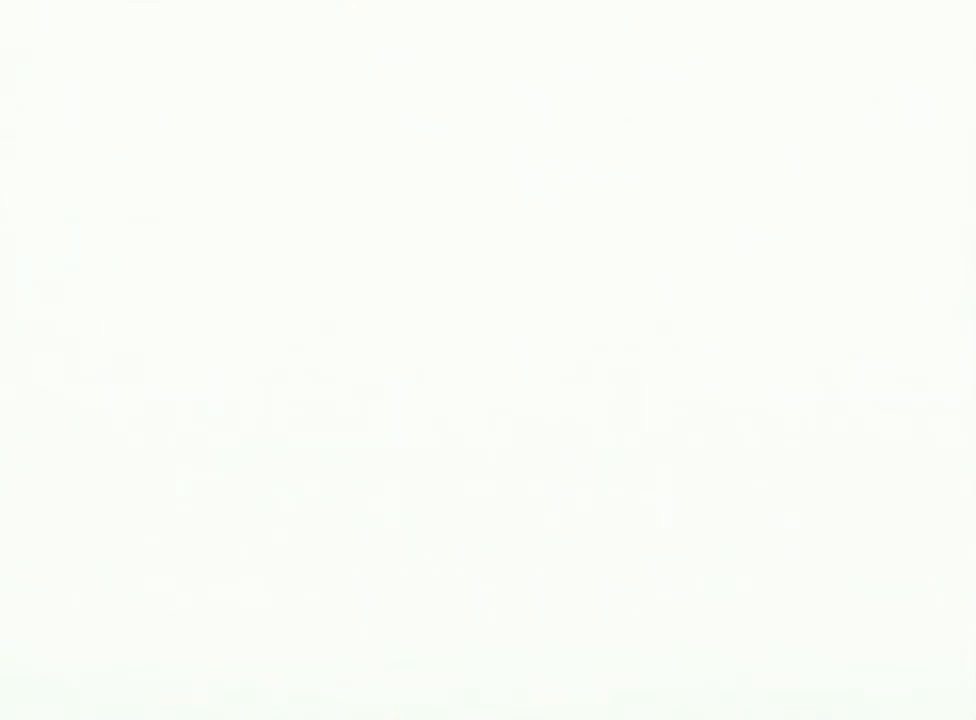
{"buttons": [], "left_stick": "center", "events": []}
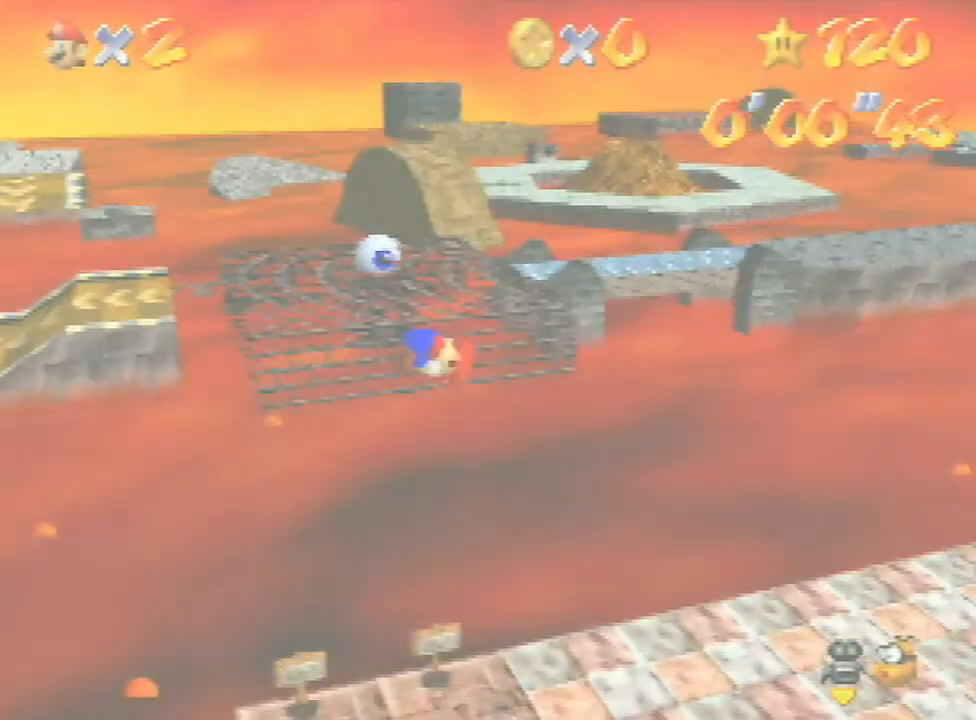
{"buttons": [], "left_stick": "center", "events": [[233, "C_DOWN", "down"], [367, "C_DOWN", "up"]]}
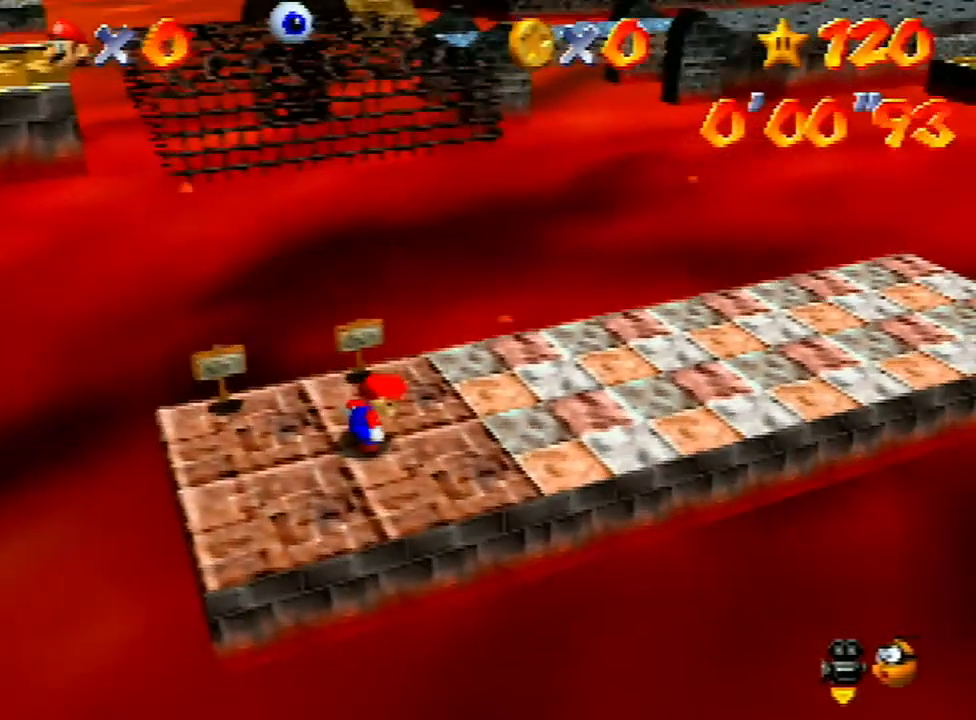
{"buttons": [], "left_stick": "center", "events": []}
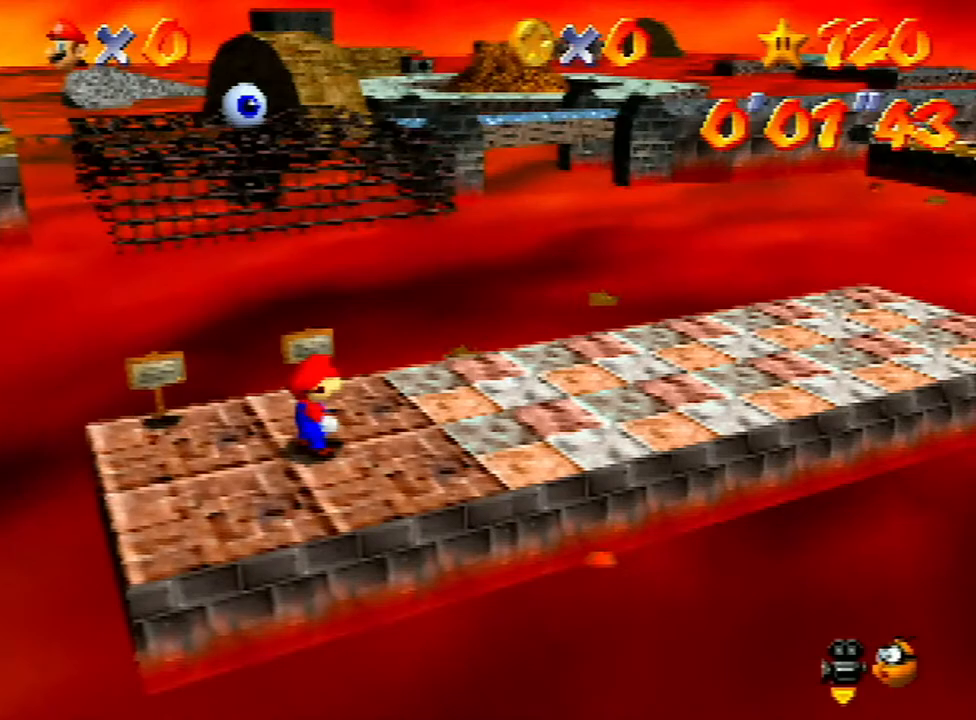
{"buttons": [], "left_stick": "center", "events": [[367, "C_RIGHT", "down"], [467, "C_RIGHT", "up"]]}
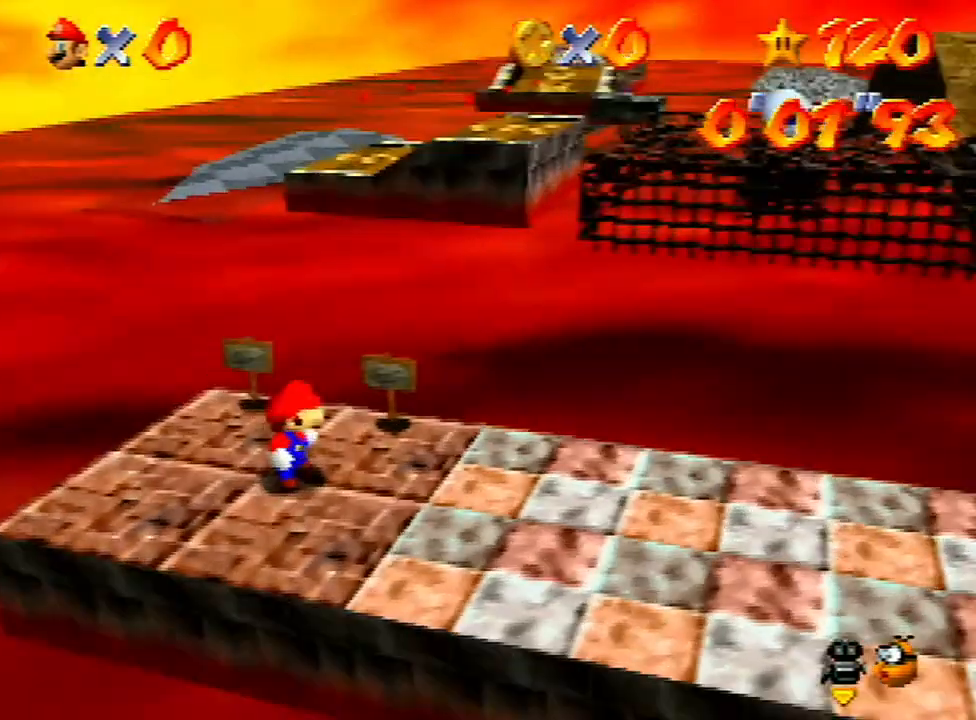
{"buttons": [], "left_stick": "center", "events": []}
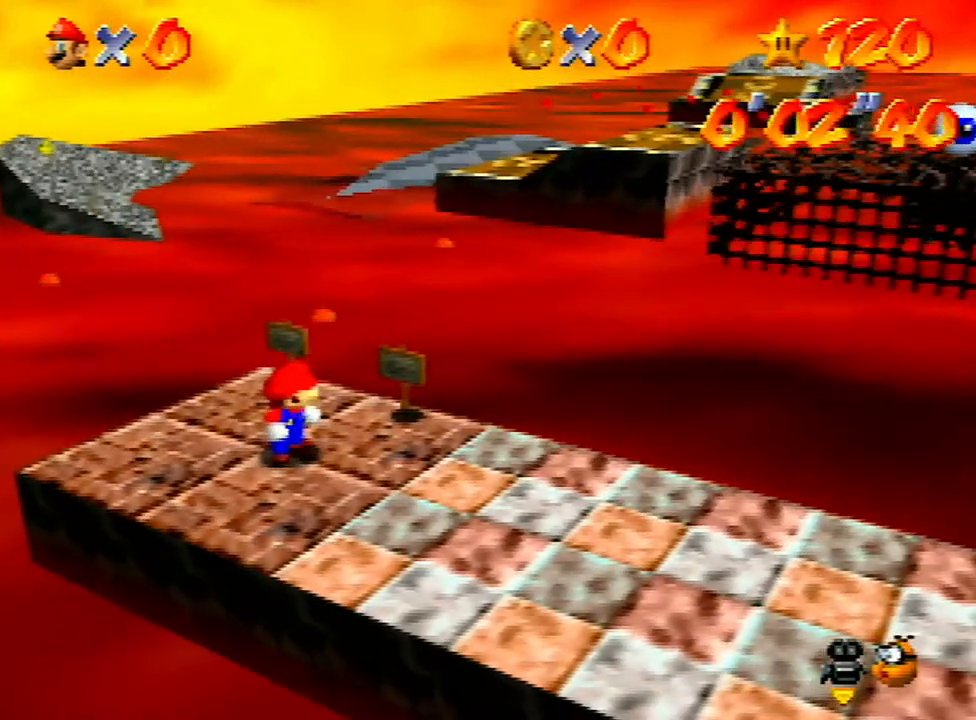
{"buttons": [], "left_stick": "center", "events": [[33, "L1", "down"], [67, "L1", "up"]]}
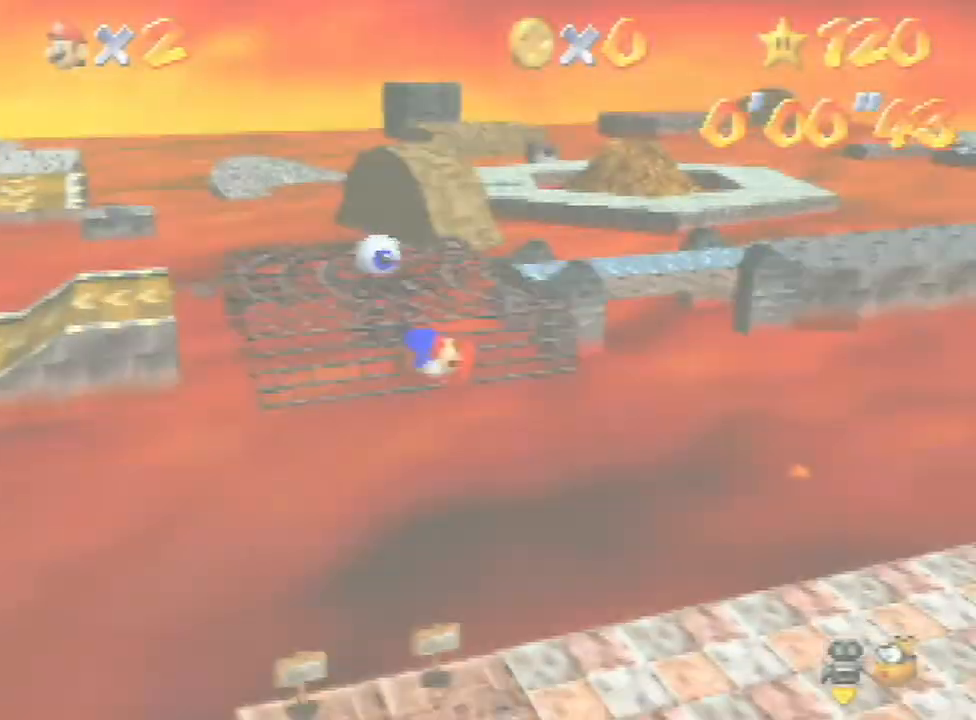
{"buttons": [], "left_stick": "up-right", "events": [[233, "C_RIGHT", "down"], [267, "C_RIGHT", "up"], [467, "left_stick", "up-right"]]}
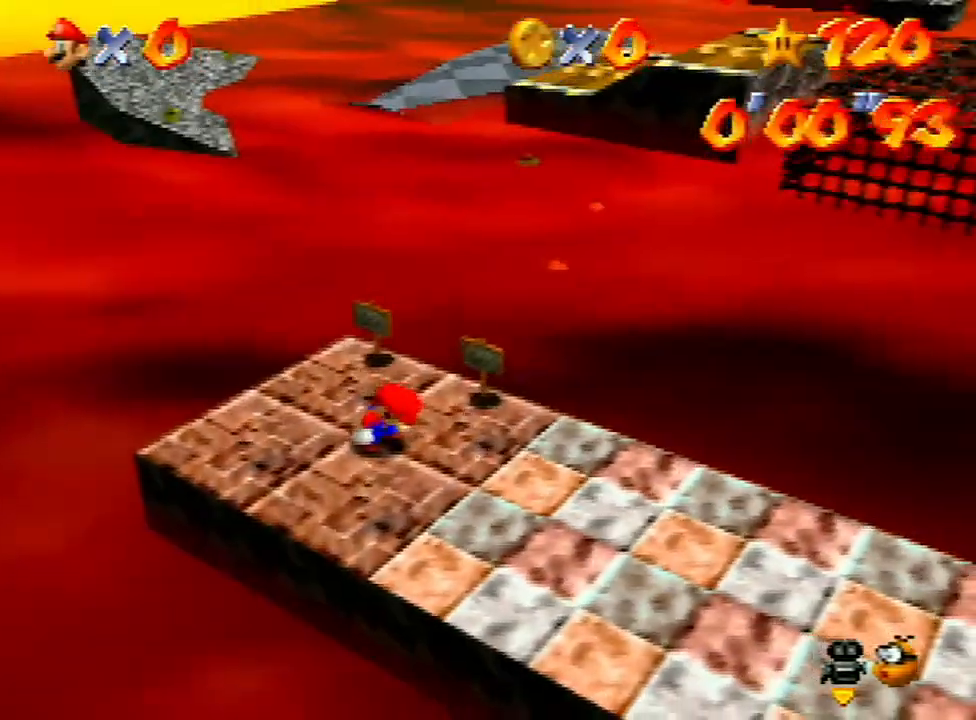
{"buttons": [], "left_stick": "up-right", "events": []}
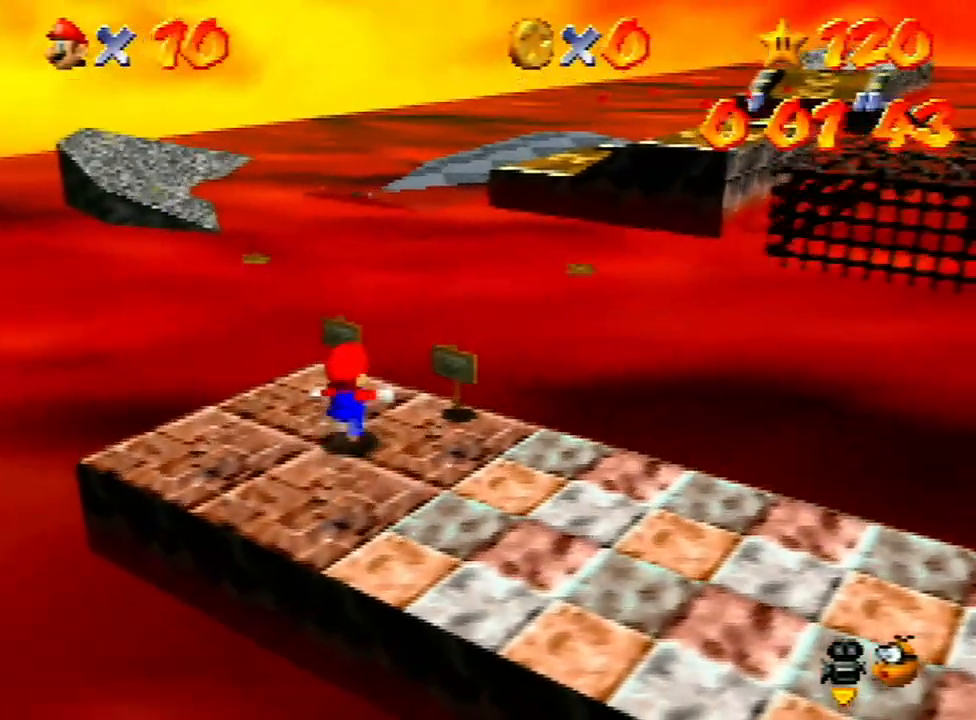
{"buttons": ["A", "Z"], "left_stick": "up", "events": [[267, "Z", "down"], [300, "A", "down"], [400, "left_stick", "up"]]}
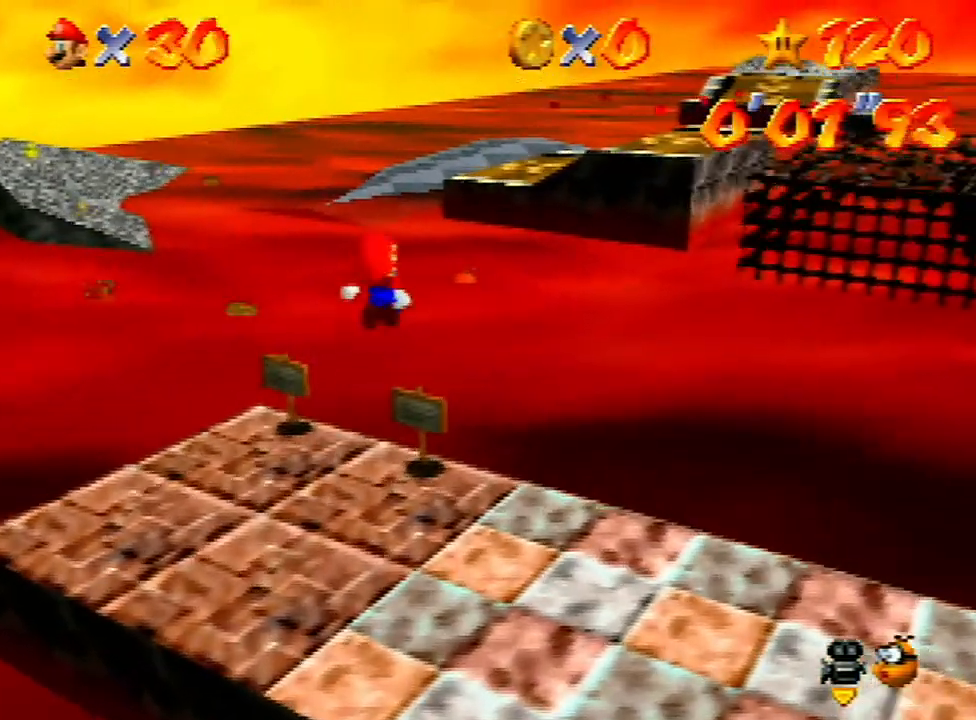
{"buttons": [], "left_stick": "up", "events": [[167, "A", "up"], [200, "Z", "up"]]}
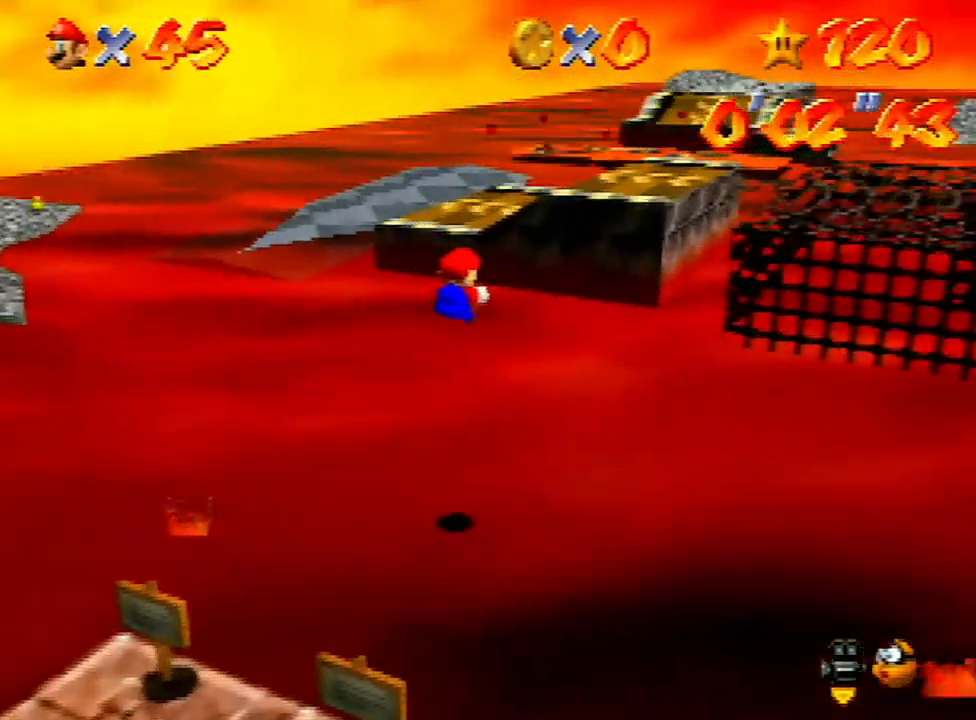
{"buttons": [], "left_stick": "up", "events": []}
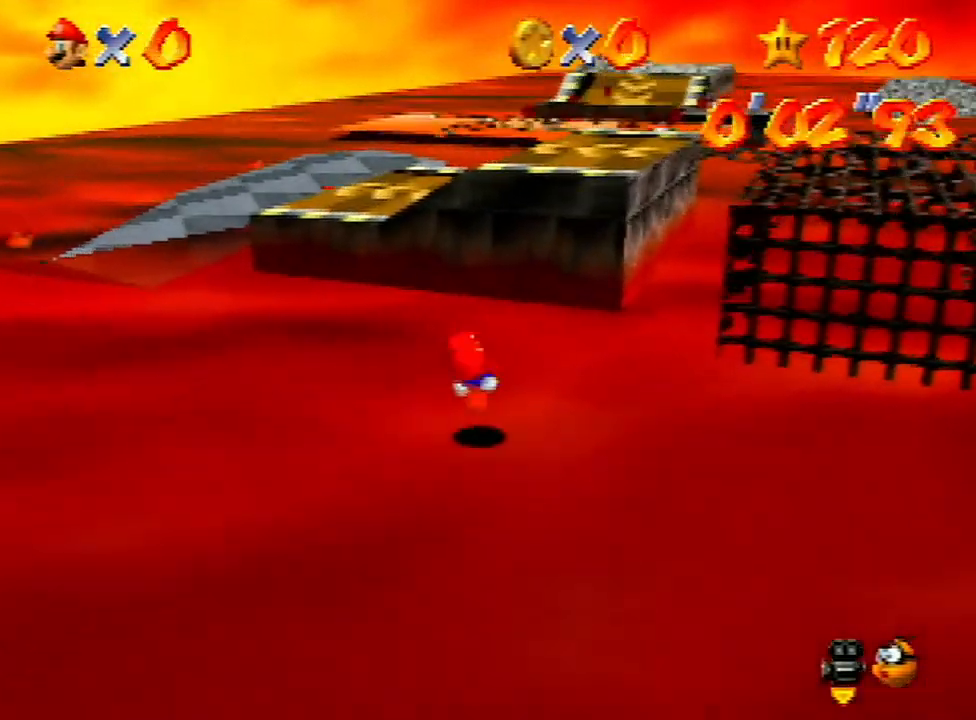
{"buttons": [], "left_stick": "up", "events": []}
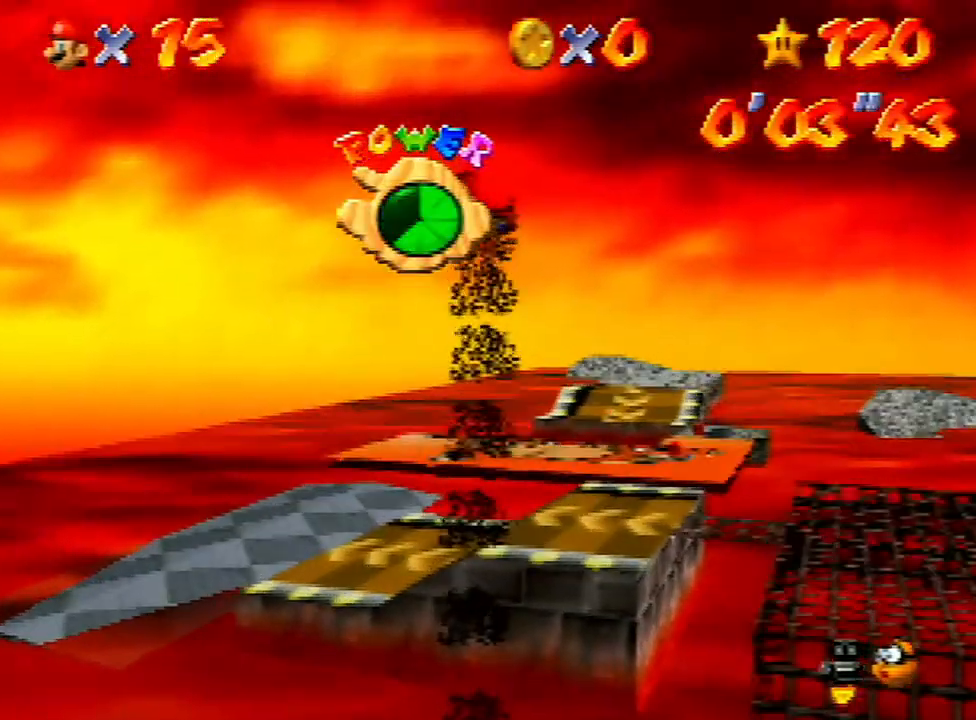
{"buttons": [], "left_stick": "up-left", "events": [[200, "left_stick", "up-left"]]}
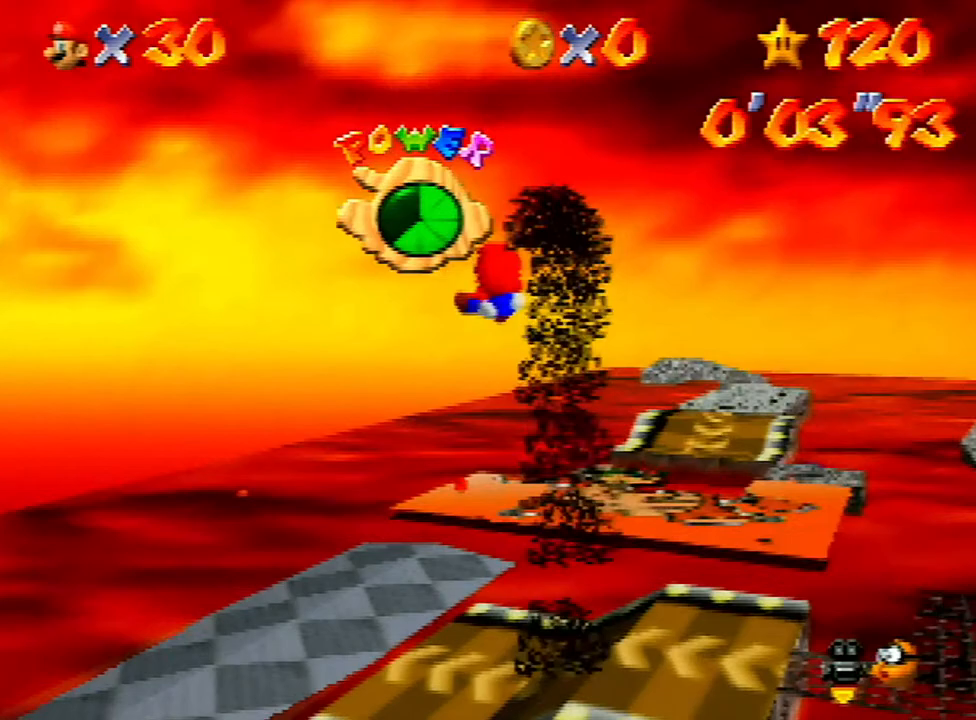
{"buttons": [], "left_stick": "up", "events": [[67, "left_stick", "up"]]}
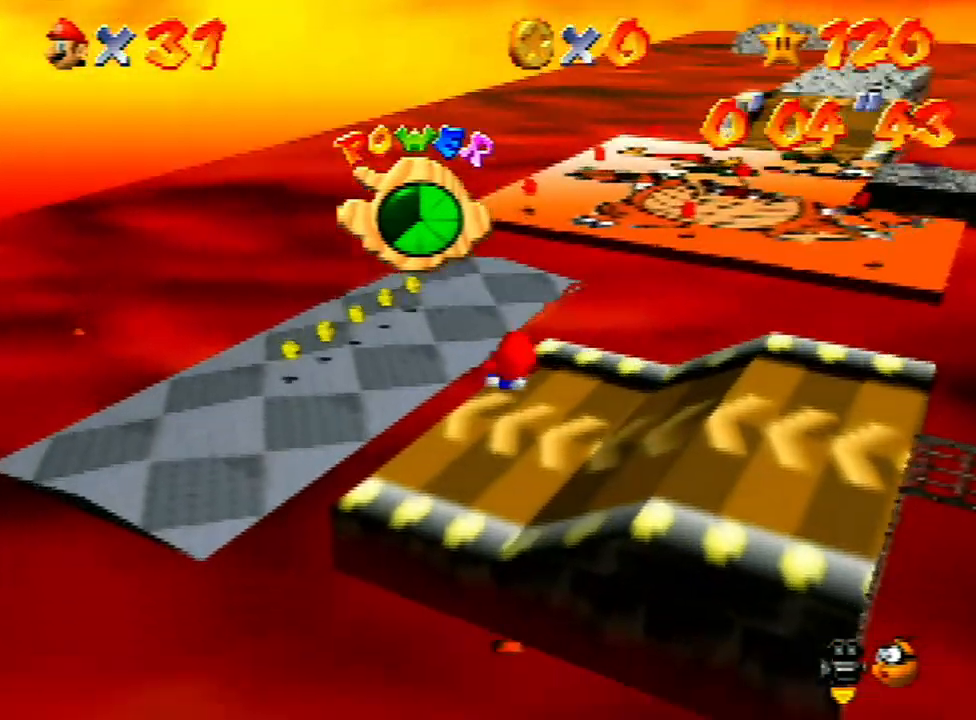
{"buttons": [], "left_stick": "up", "events": [[67, "left_stick", "up-right"], [200, "left_stick", "up"]]}
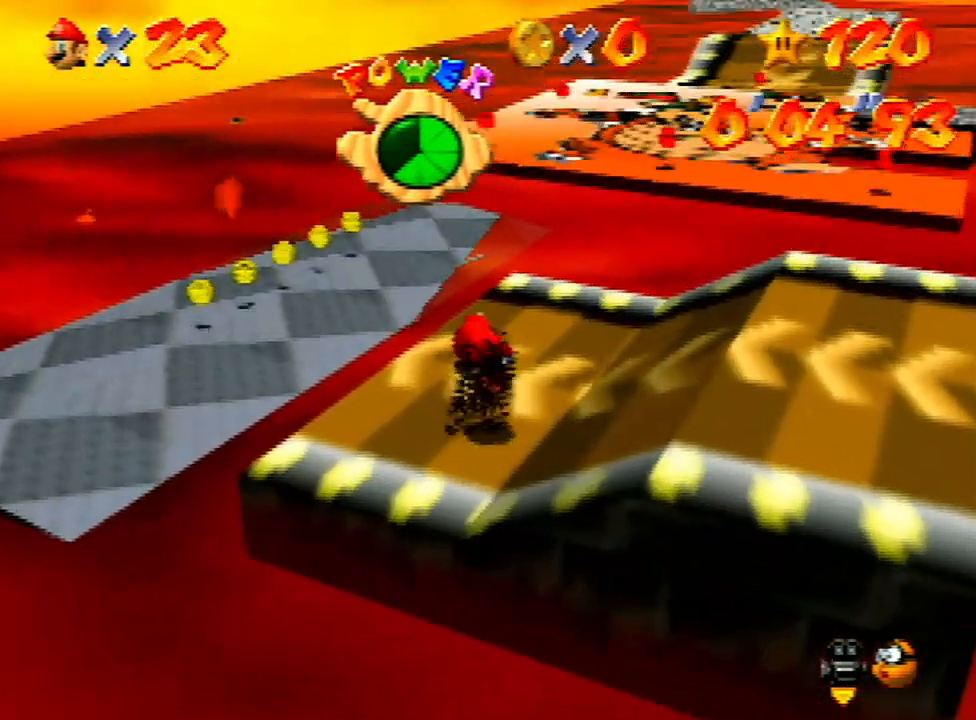
{"buttons": [], "left_stick": "up", "events": []}
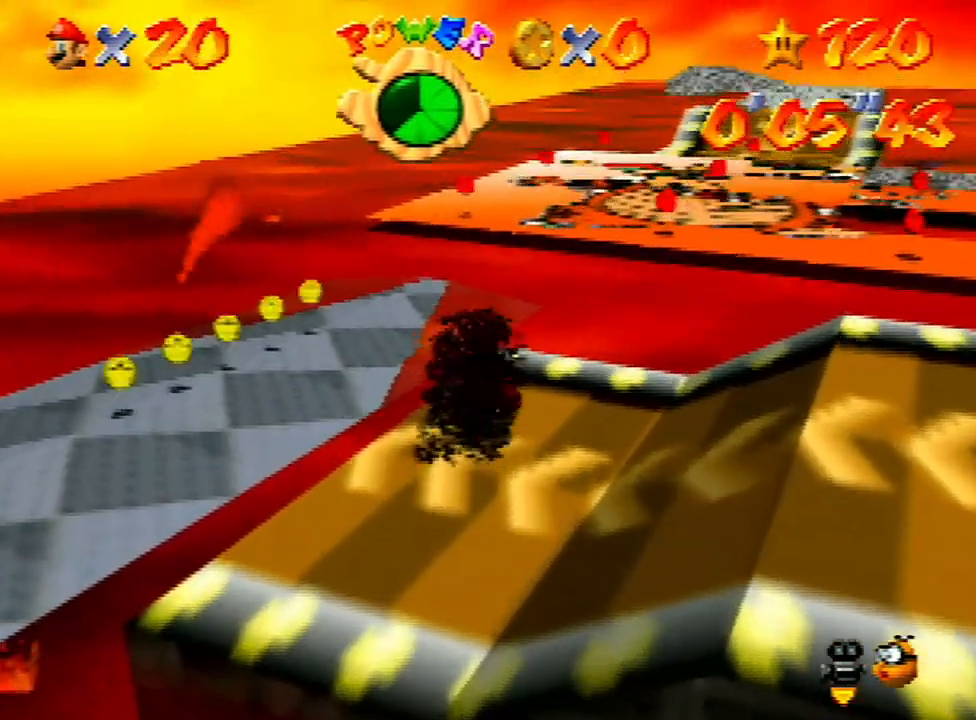
{"buttons": [], "left_stick": "up", "events": [[167, "Z", "down"], [233, "A", "down"], [467, "A", "up"], [467, "Z", "up"]]}
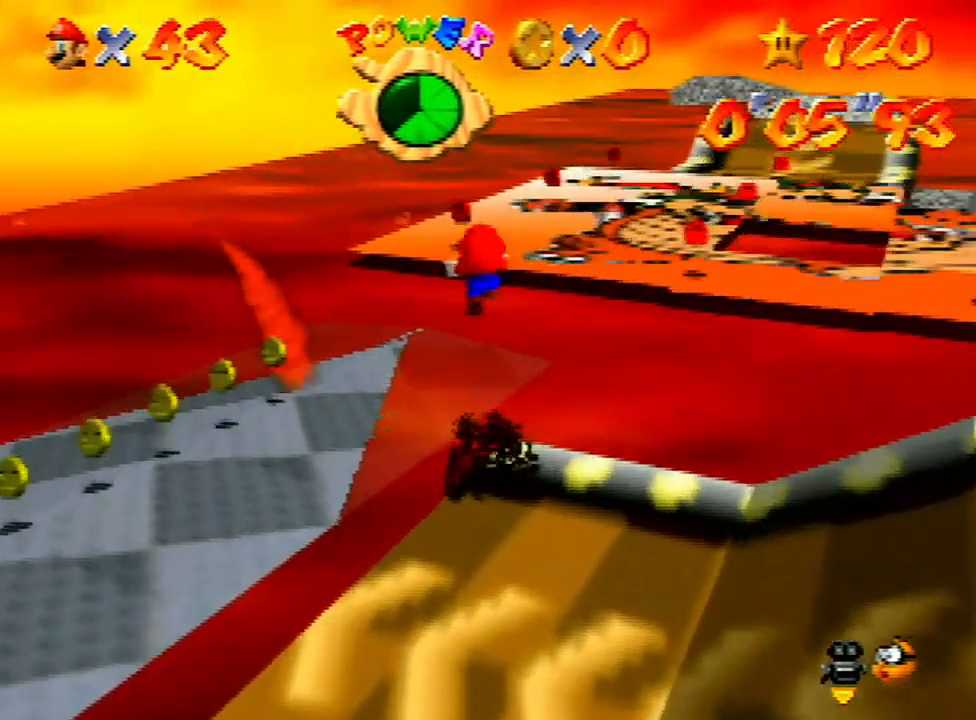
{"buttons": [], "left_stick": "up", "events": []}
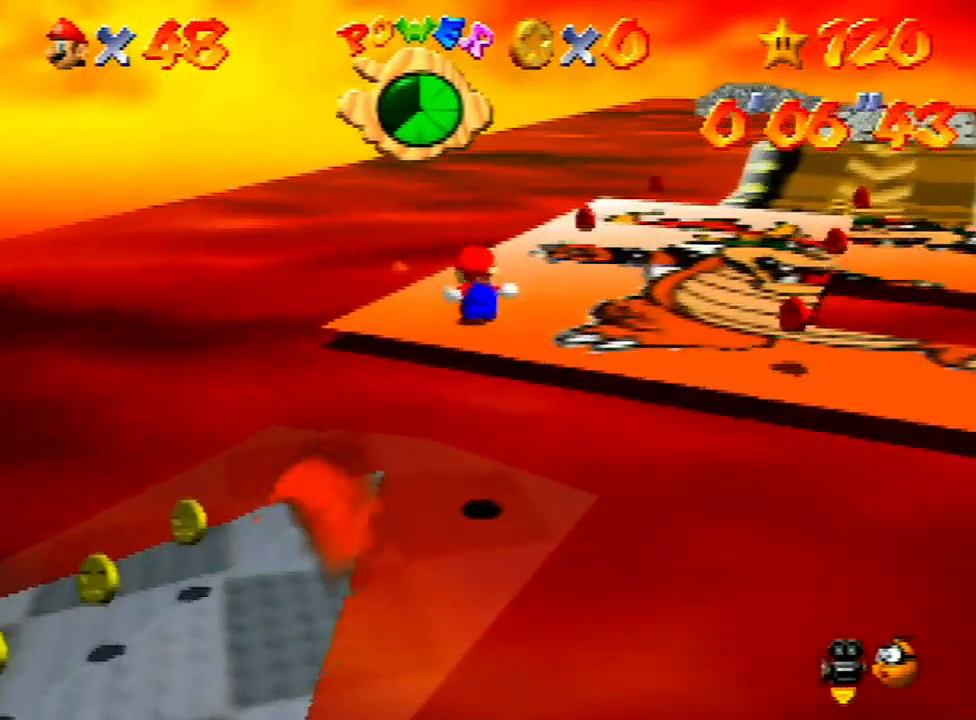
{"buttons": [], "left_stick": "up-right", "events": [[467, "left_stick", "up-right"]]}
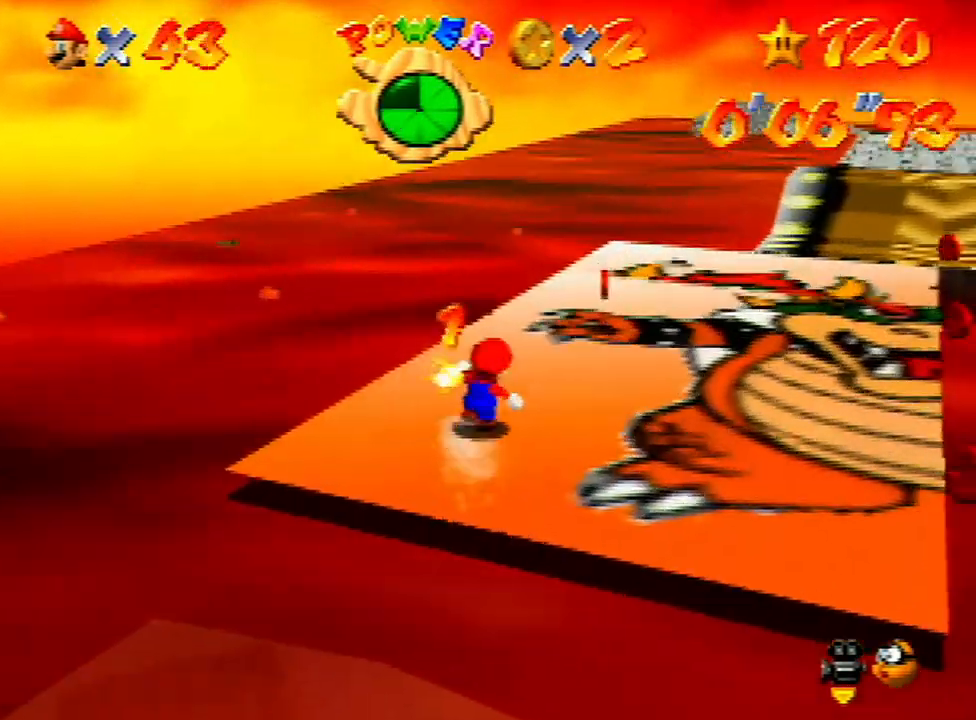
{"buttons": ["A"], "left_stick": "up", "events": [[33, "B", "down"], [167, "B", "up"], [267, "left_stick", "up"], [500, "A", "down"]]}
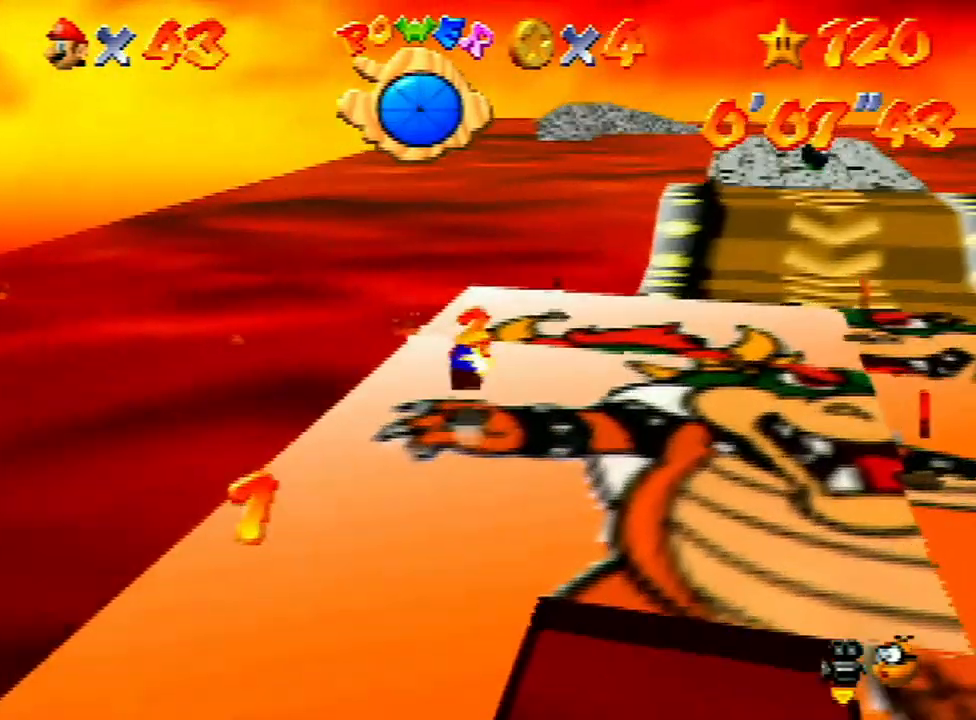
{"buttons": [], "left_stick": "right", "events": [[33, "A", "up"], [67, "left_stick", "up-right"], [467, "left_stick", "right"]]}
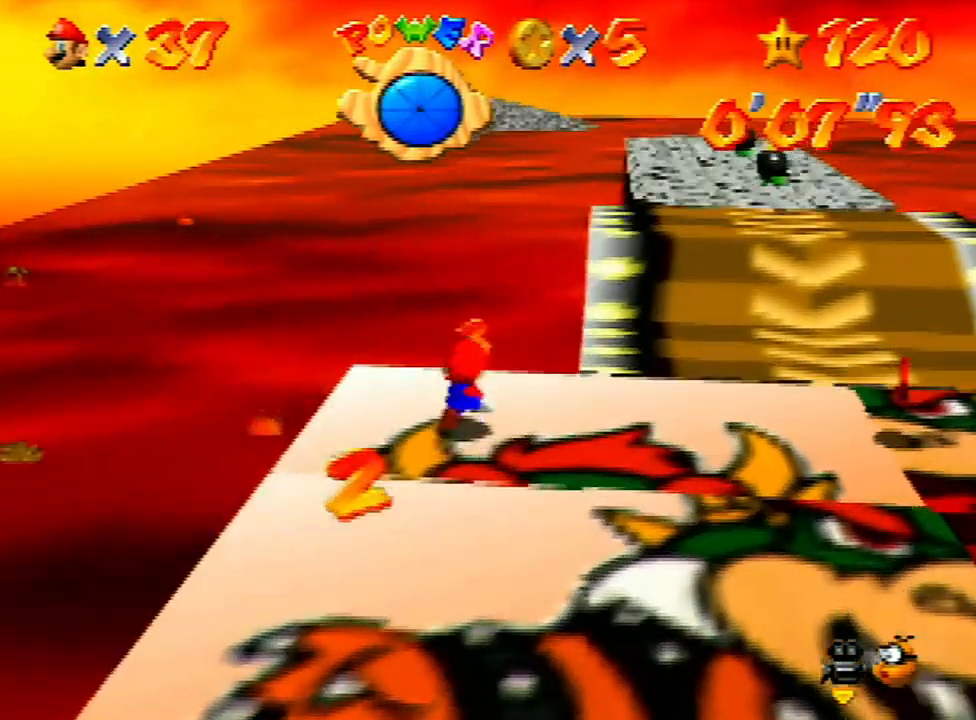
{"buttons": [], "left_stick": "right", "events": []}